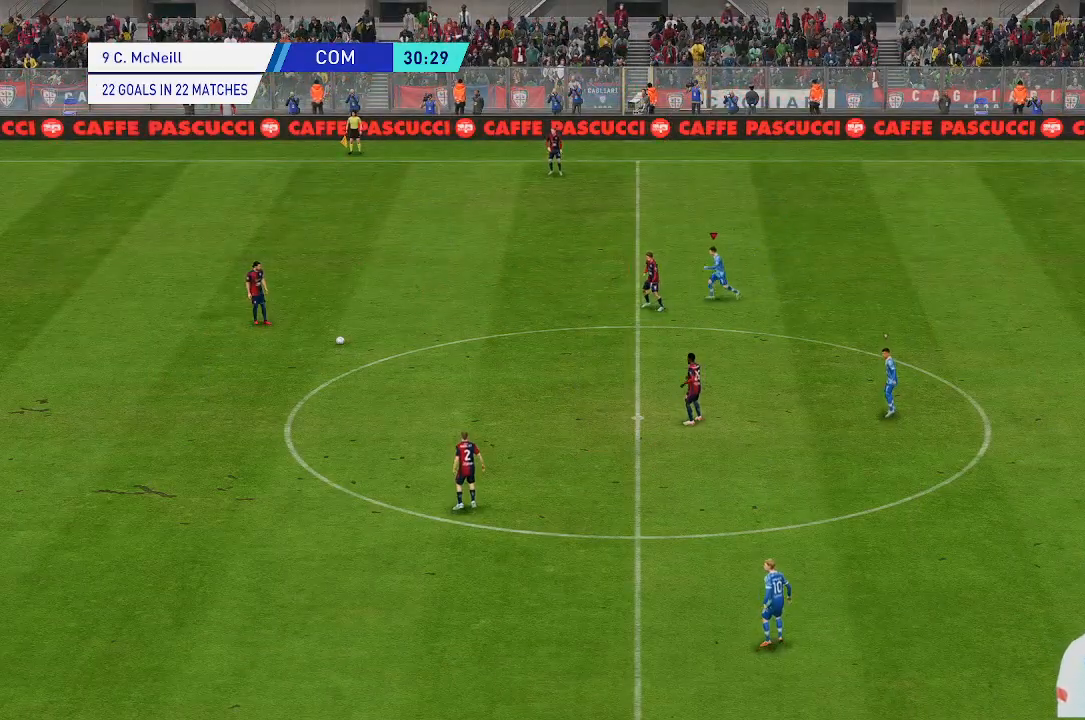
Gameplay with a controller (Xbox layout); each line is a JSON object with the inputs held at the frame after it. "events" lists button and stick changes between this image and that frame as [ms after this image, input, new state], when the widget could be followed in between. Not read: L3 R3.
{"buttons": [], "left_stick": "left", "right_stick": "center", "events": []}
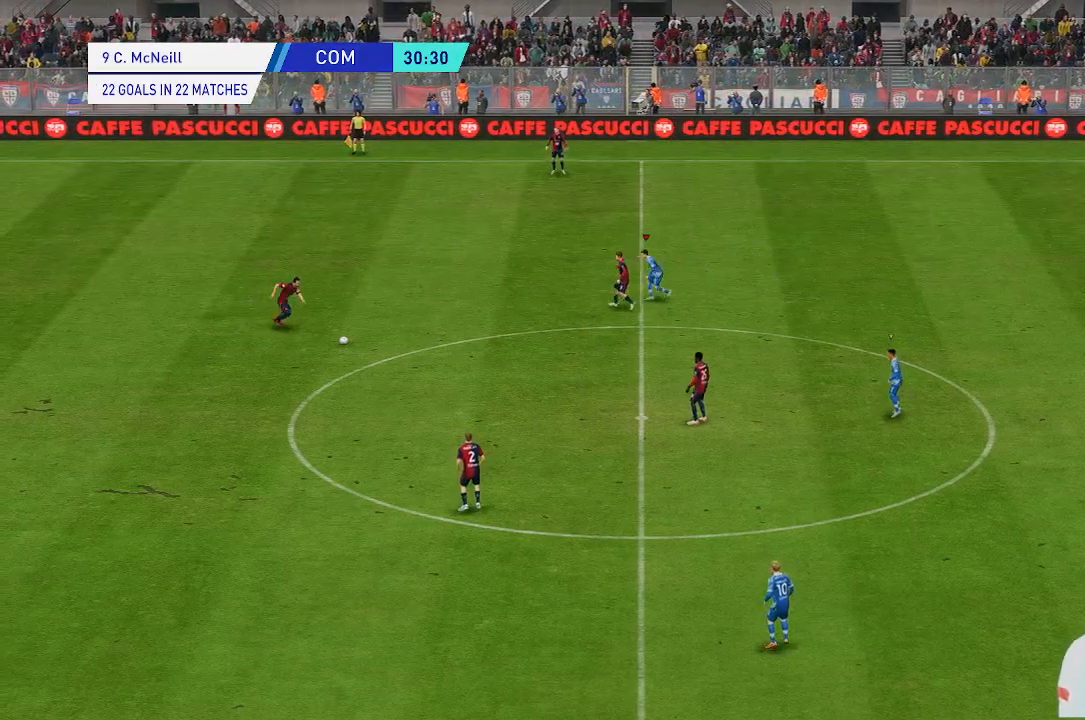
{"buttons": [], "left_stick": "center", "right_stick": "center", "events": [[433, "left_stick", "center"]]}
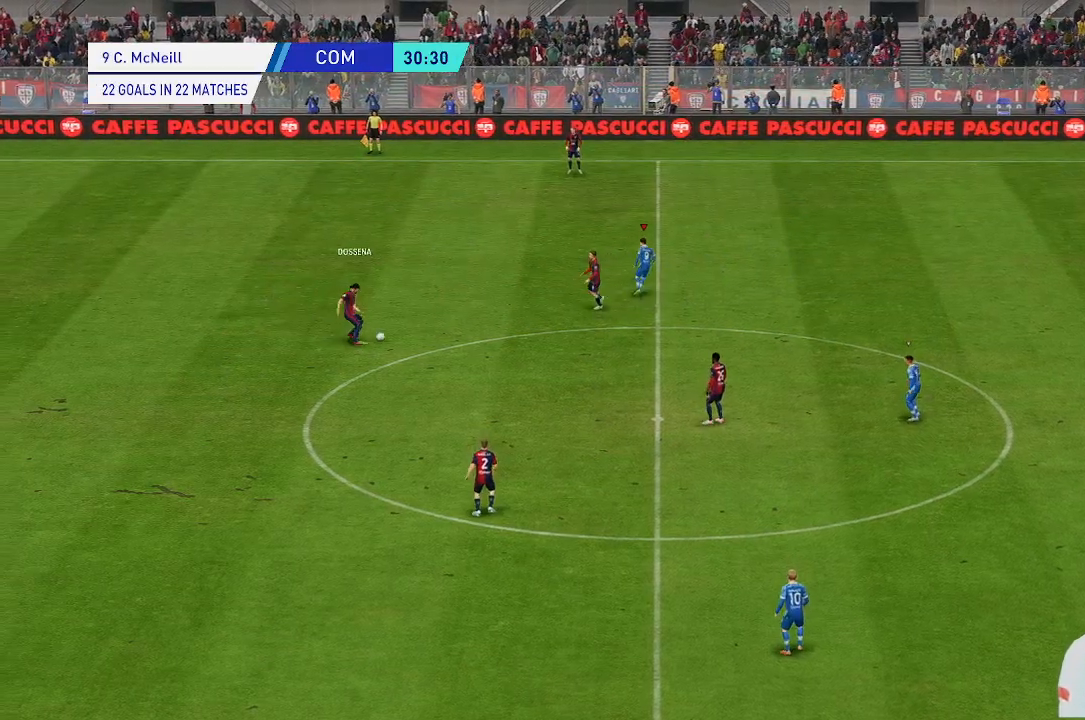
{"buttons": [], "left_stick": "down", "right_stick": "center", "events": [[467, "left_stick", "down"]]}
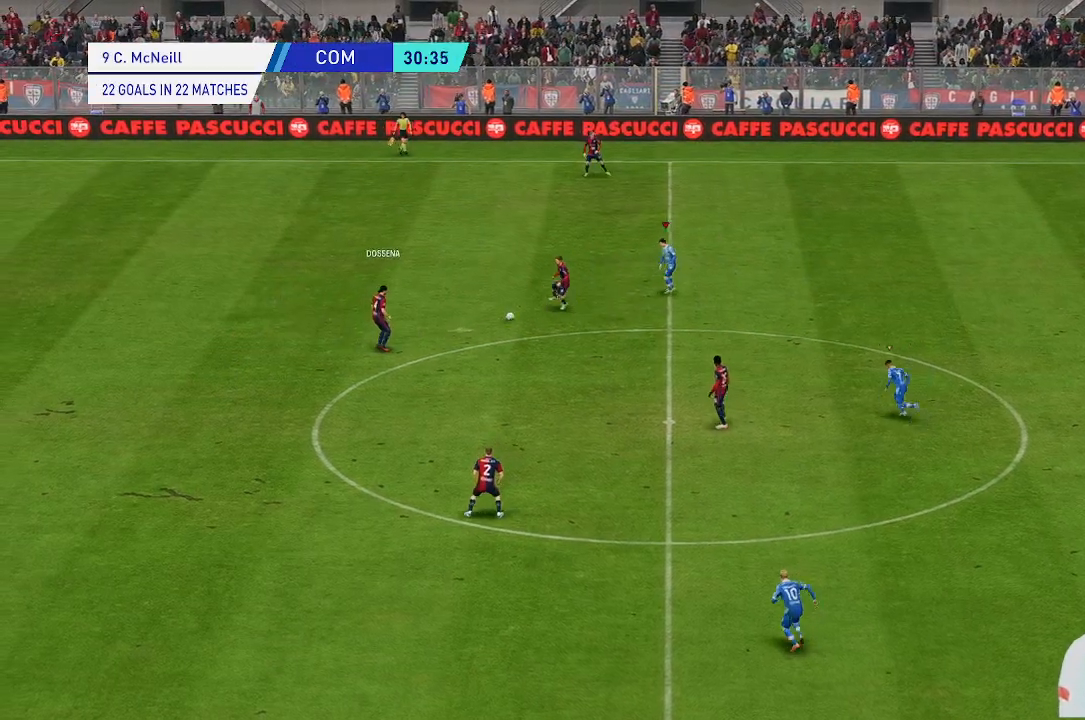
{"buttons": [], "left_stick": "down-left", "right_stick": "center", "events": [[33, "left_stick", "down-left"]]}
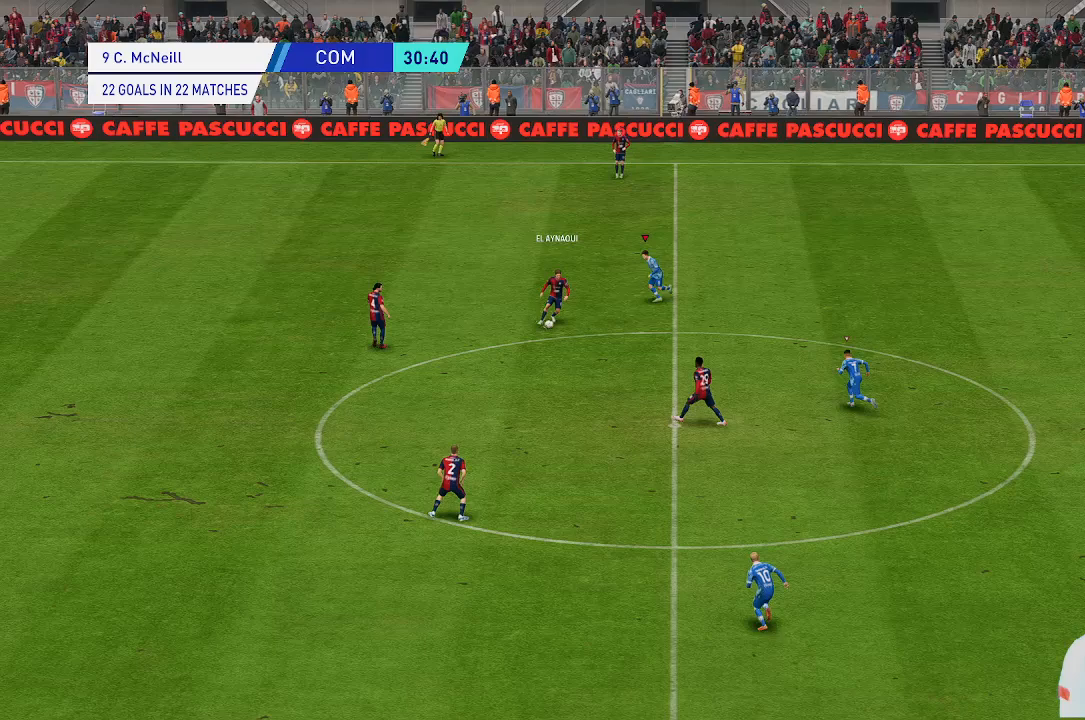
{"buttons": [], "left_stick": "down-left", "right_stick": "center", "events": []}
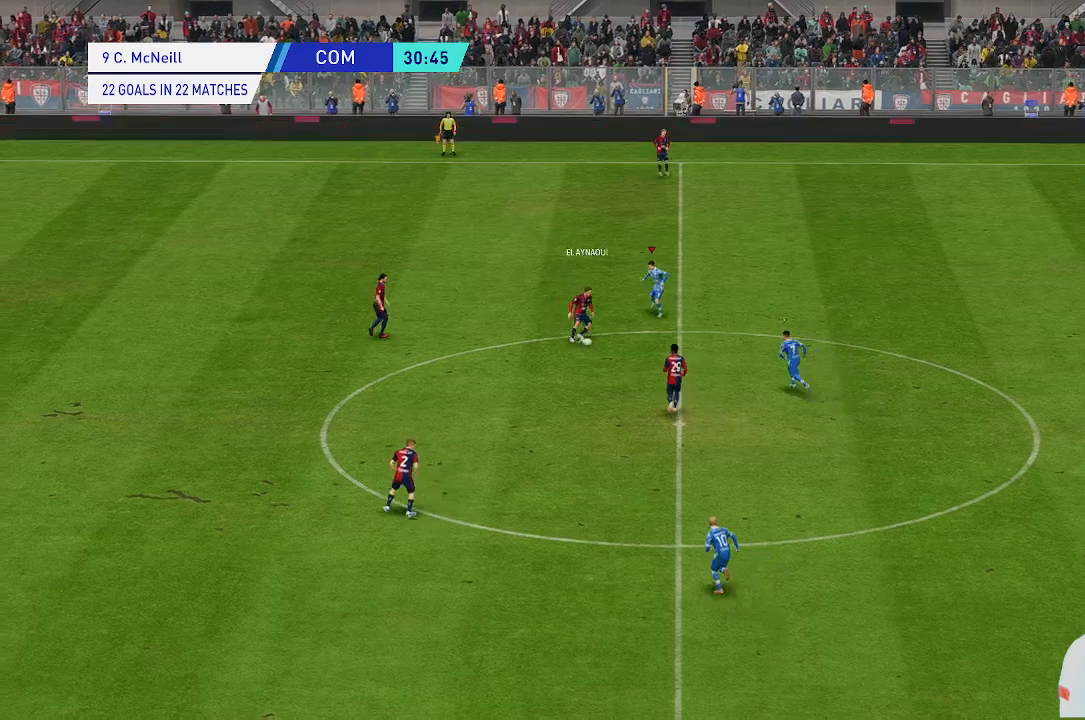
{"buttons": [], "left_stick": "down-left", "right_stick": "center", "events": []}
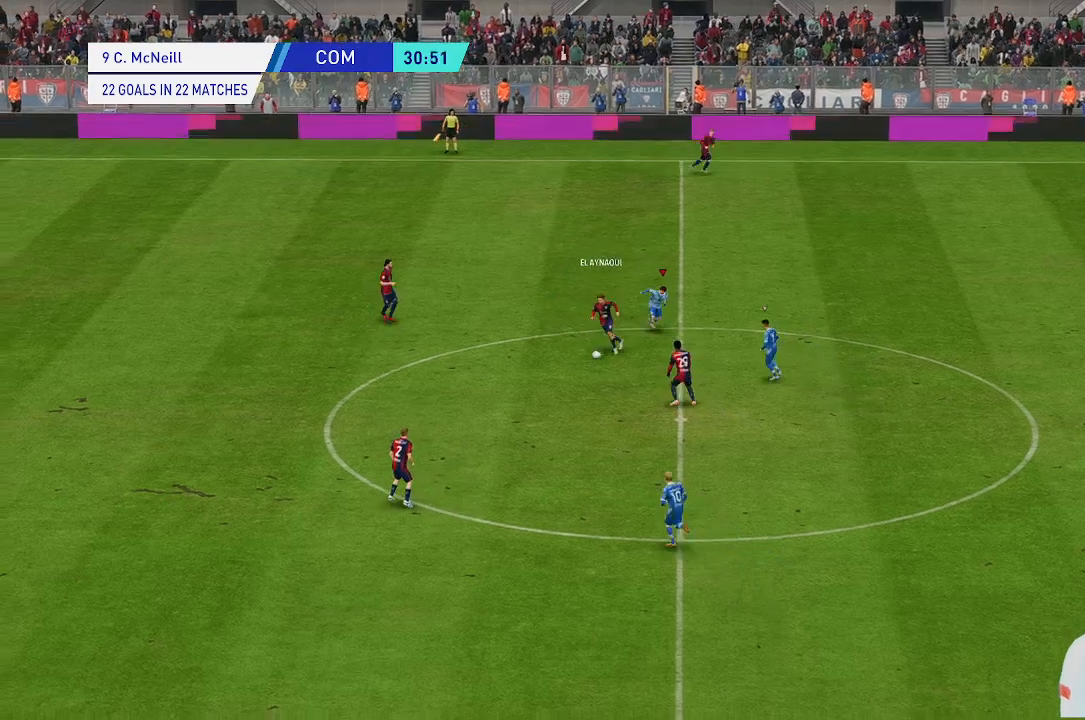
{"buttons": [], "left_stick": "down-left", "right_stick": "center", "events": []}
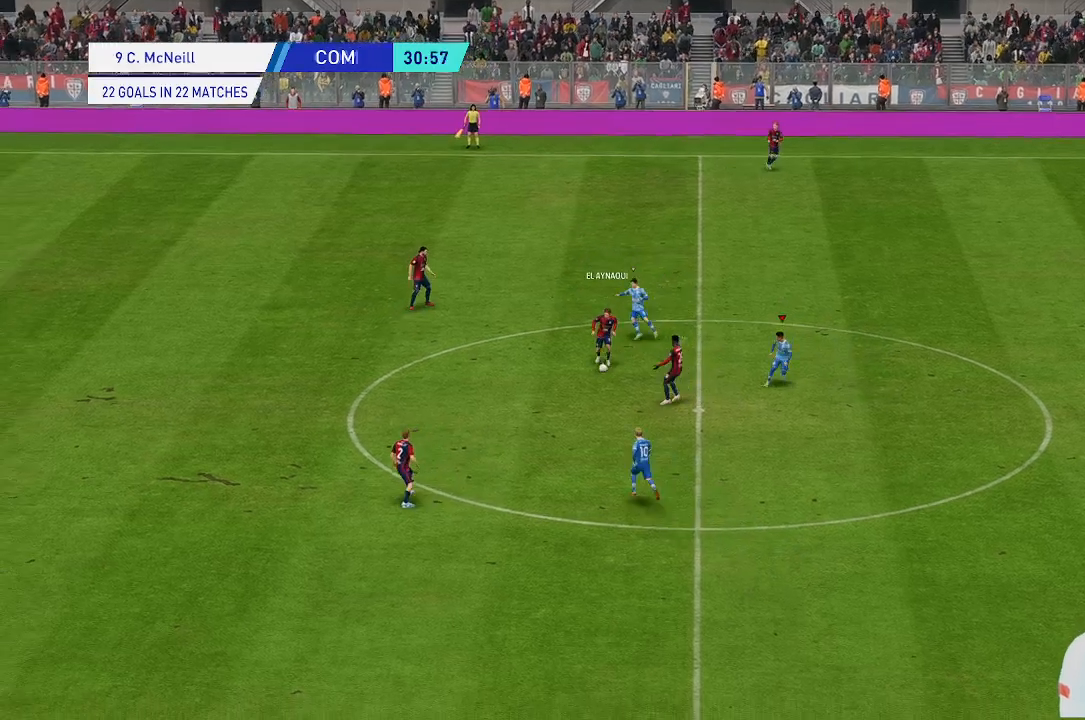
{"buttons": [], "left_stick": "down", "right_stick": "center", "events": [[233, "left_stick", "down"]]}
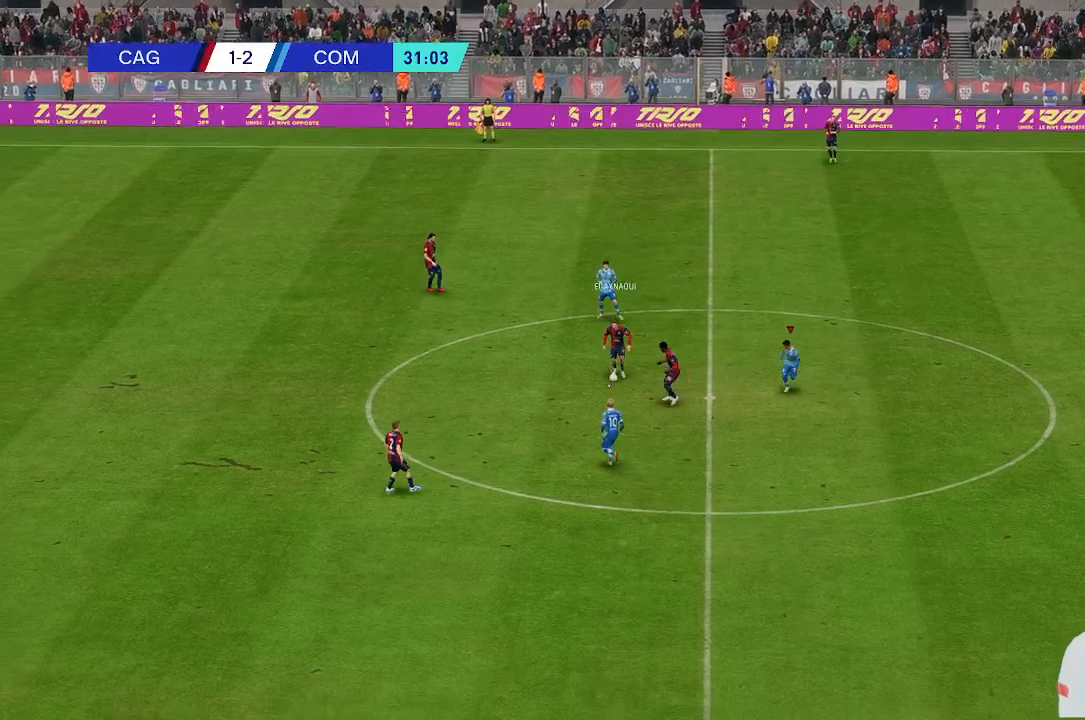
{"buttons": [], "left_stick": "left", "right_stick": "center", "events": [[33, "left_stick", "left"], [133, "left_stick", "up-left"], [500, "left_stick", "left"]]}
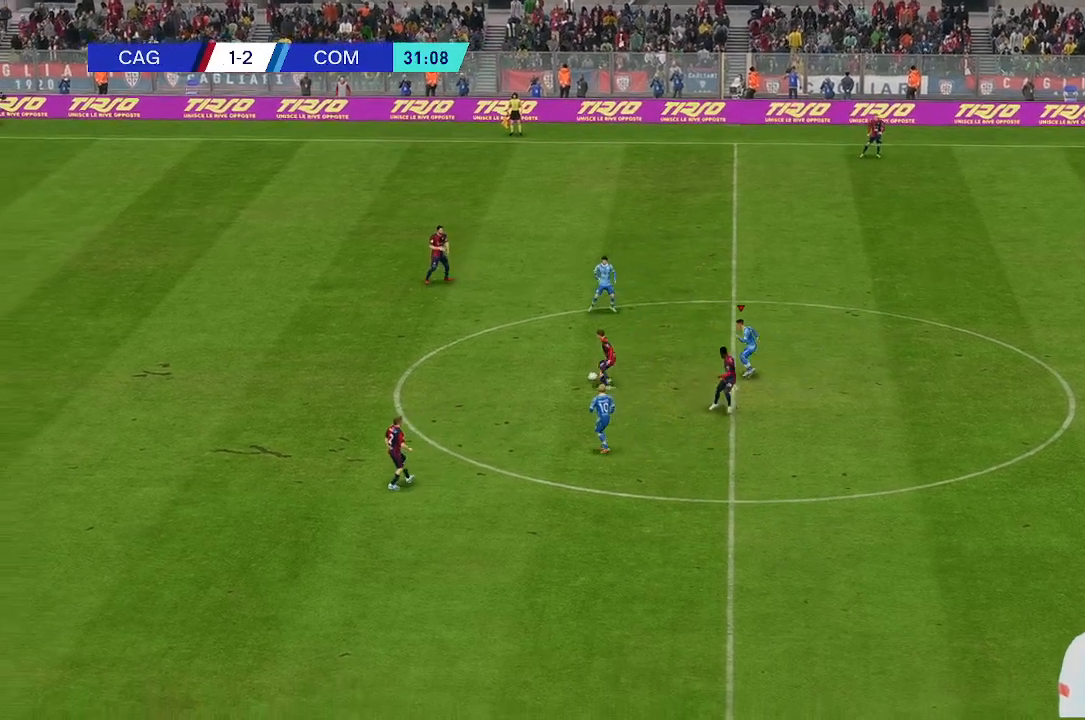
{"buttons": [], "left_stick": "left", "right_stick": "center", "events": []}
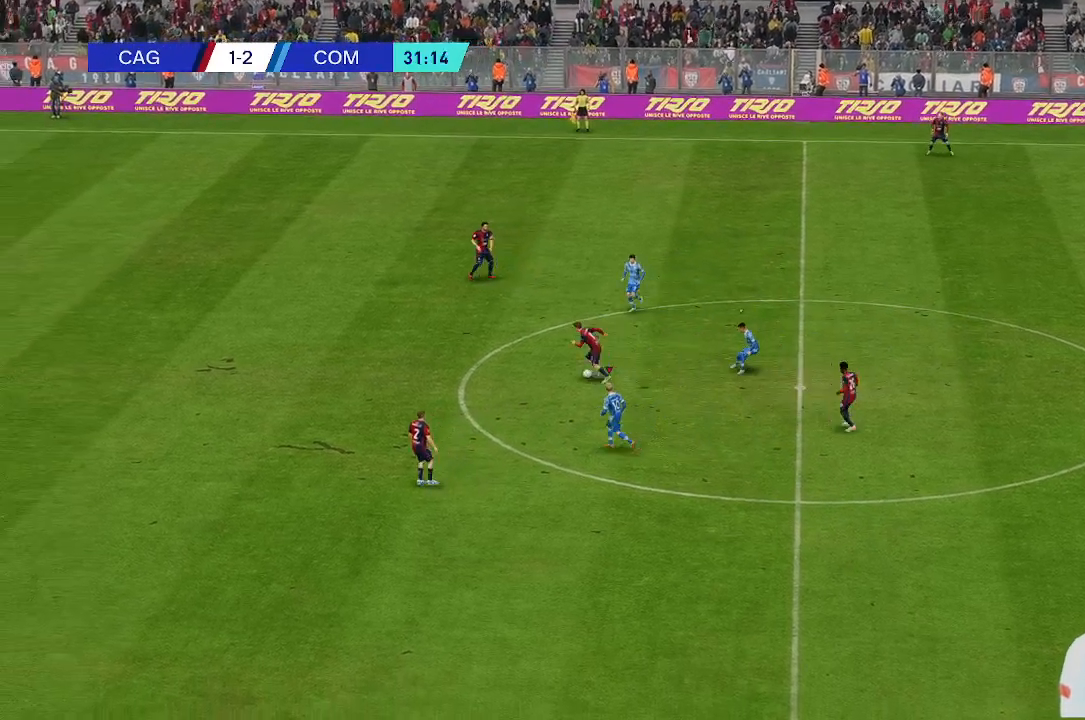
{"buttons": [], "left_stick": "left", "right_stick": "center", "events": []}
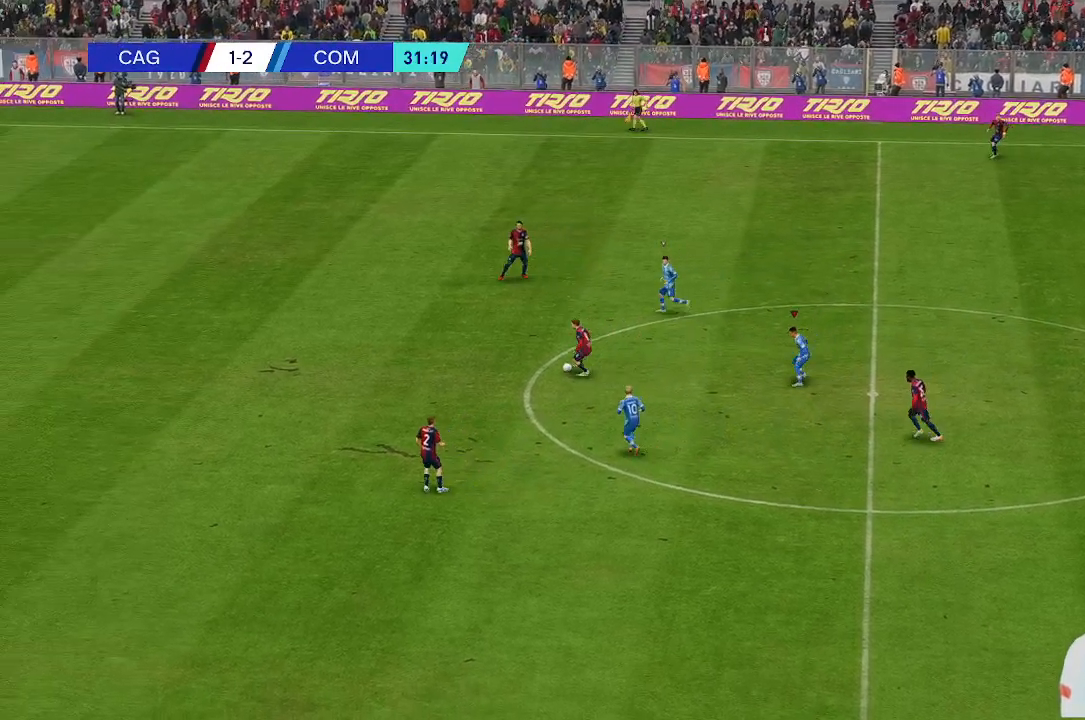
{"buttons": [], "left_stick": "left", "right_stick": "center", "events": []}
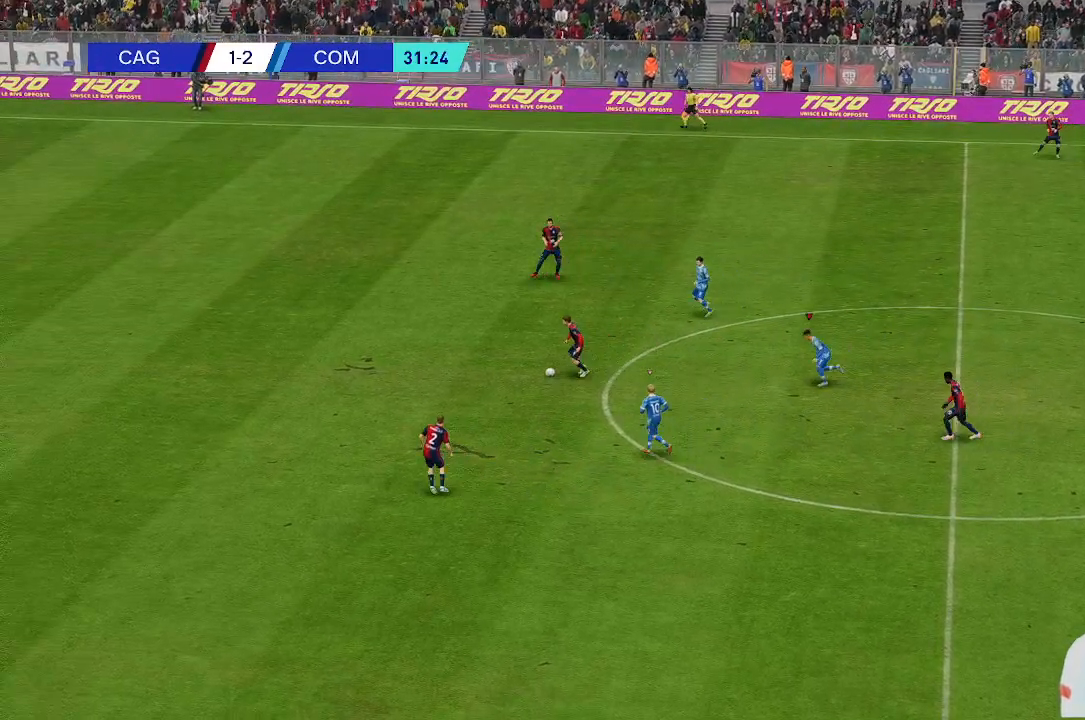
{"buttons": [], "left_stick": "left", "right_stick": "center", "events": []}
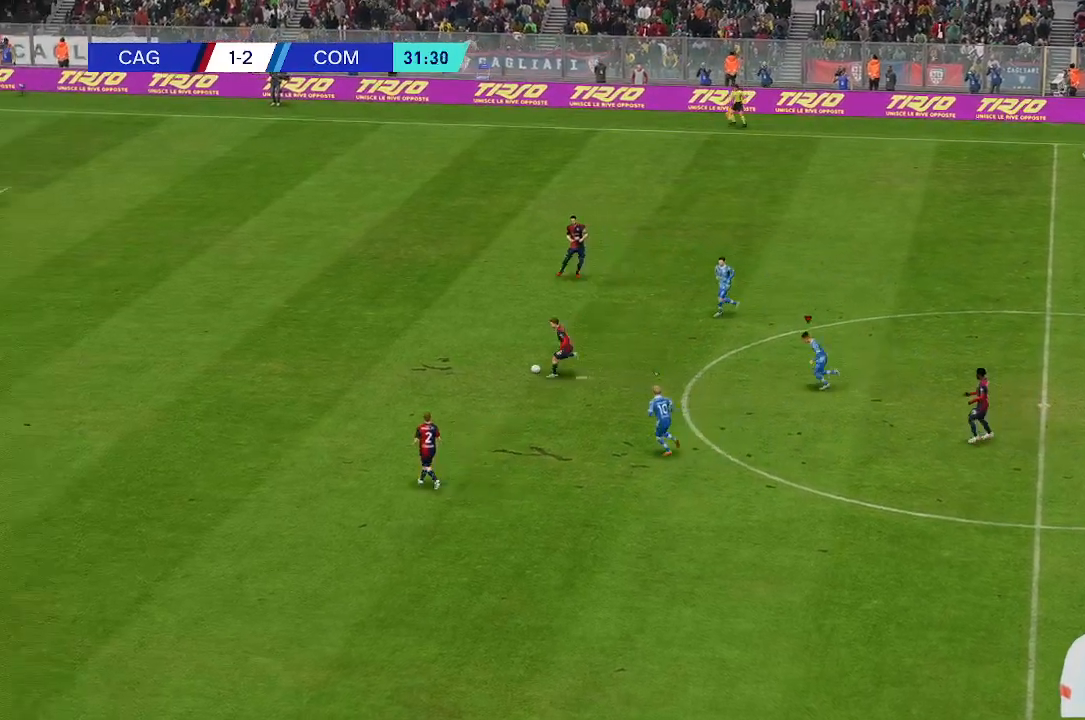
{"buttons": [], "left_stick": "left", "right_stick": "center", "events": []}
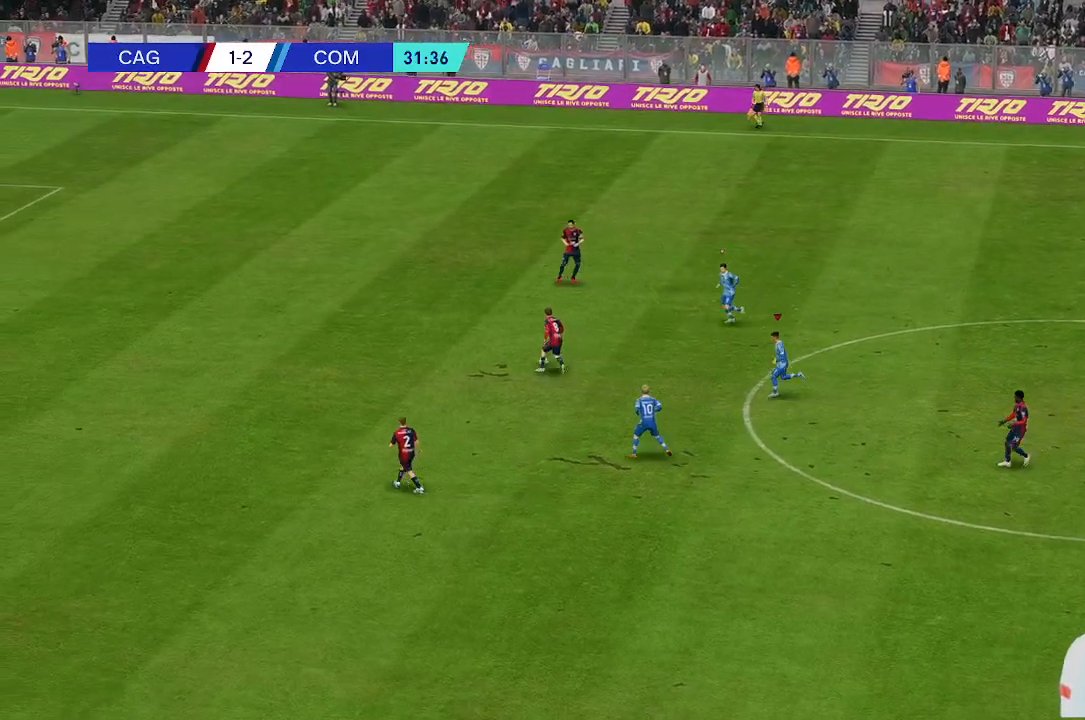
{"buttons": [], "left_stick": "up-left", "right_stick": "center", "events": [[433, "left_stick", "up-left"]]}
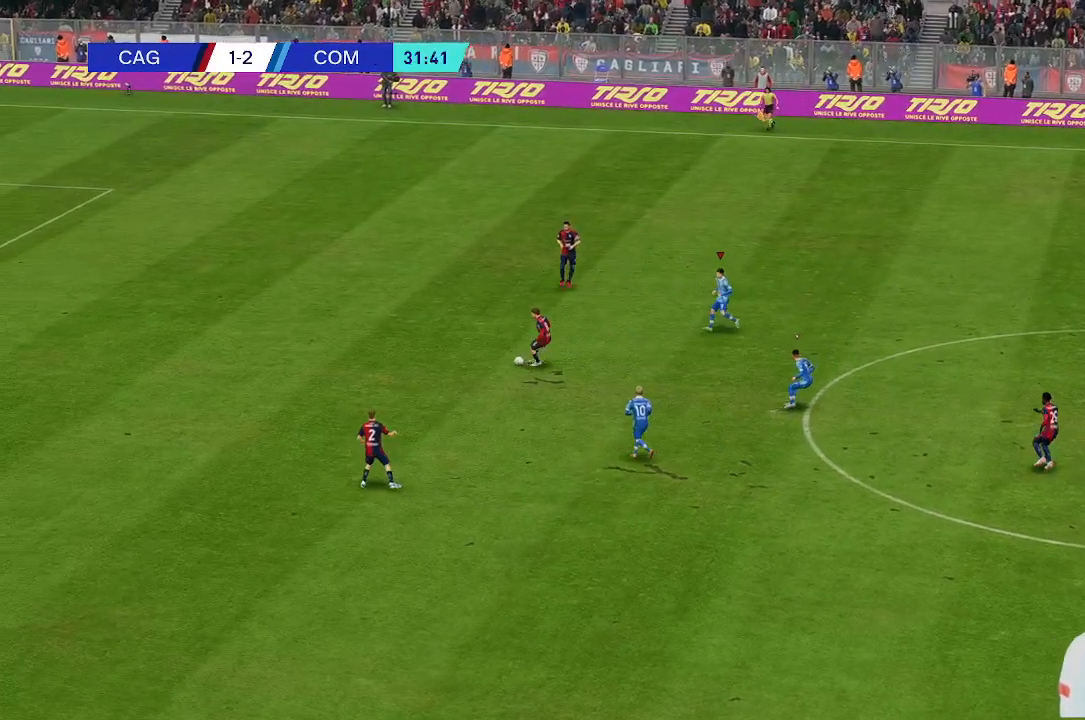
{"buttons": [], "left_stick": "left", "right_stick": "center", "events": [[267, "left_stick", "left"]]}
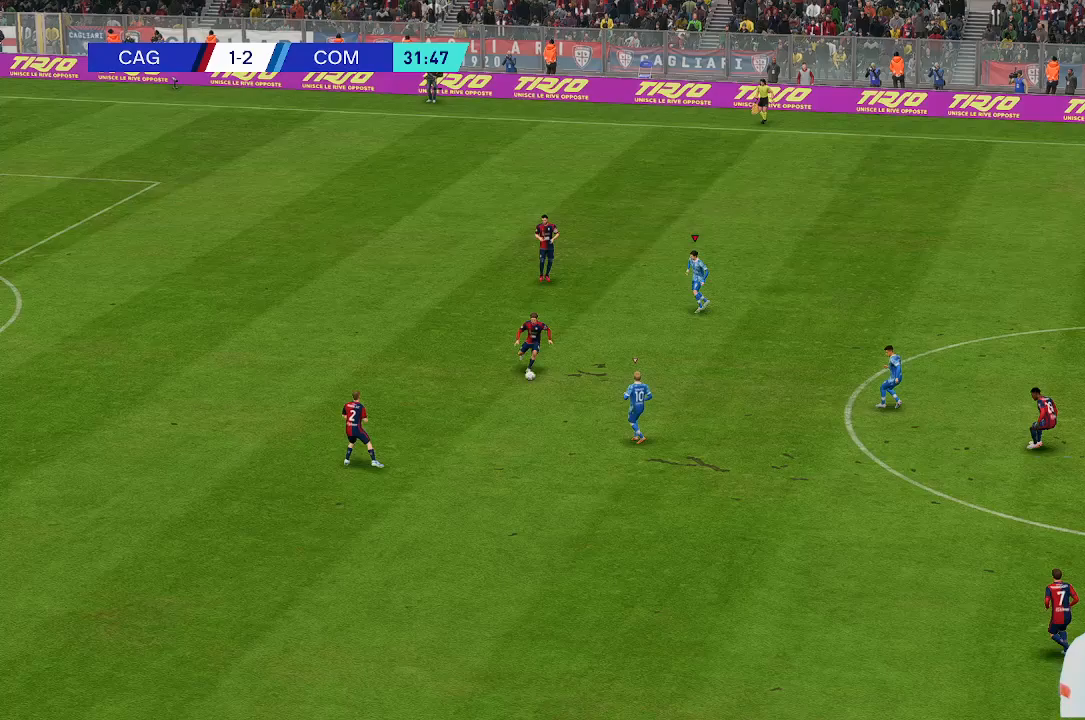
{"buttons": [], "left_stick": "left", "right_stick": "center", "events": [[67, "left_stick", "down-left"], [367, "left_stick", "left"]]}
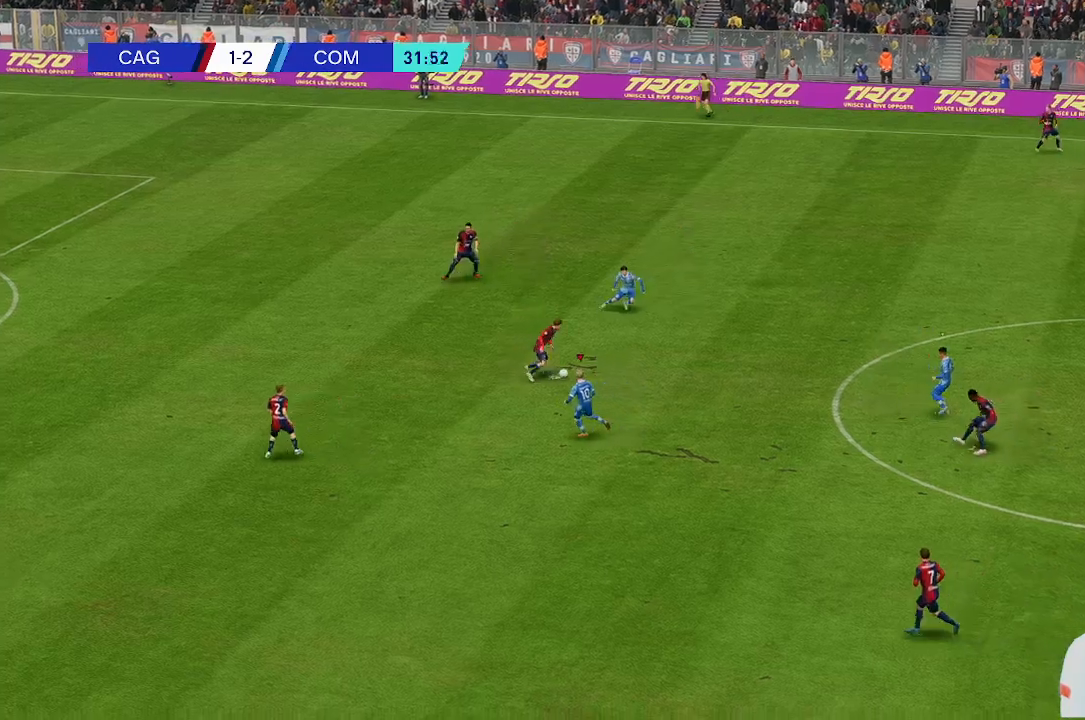
{"buttons": [], "left_stick": "center", "right_stick": "center", "events": [[33, "left_stick", "up-left"], [467, "left_stick", "center"]]}
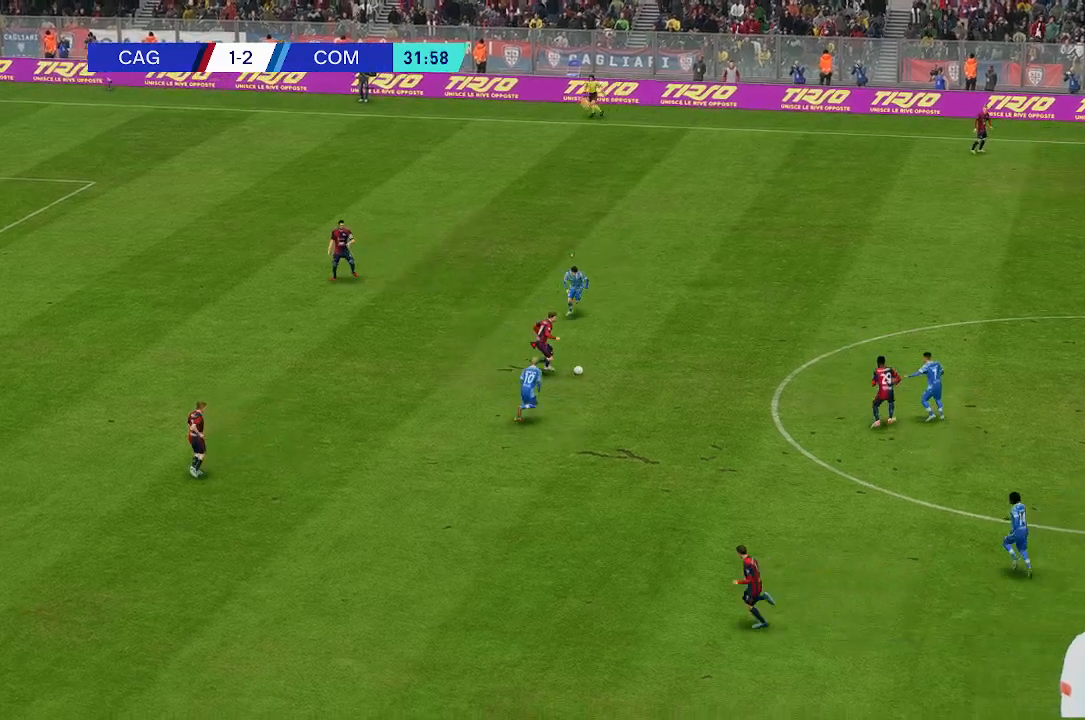
{"buttons": [], "left_stick": "up-left", "right_stick": "center", "events": [[67, "left_stick", "right"], [167, "left_stick", "up-left"]]}
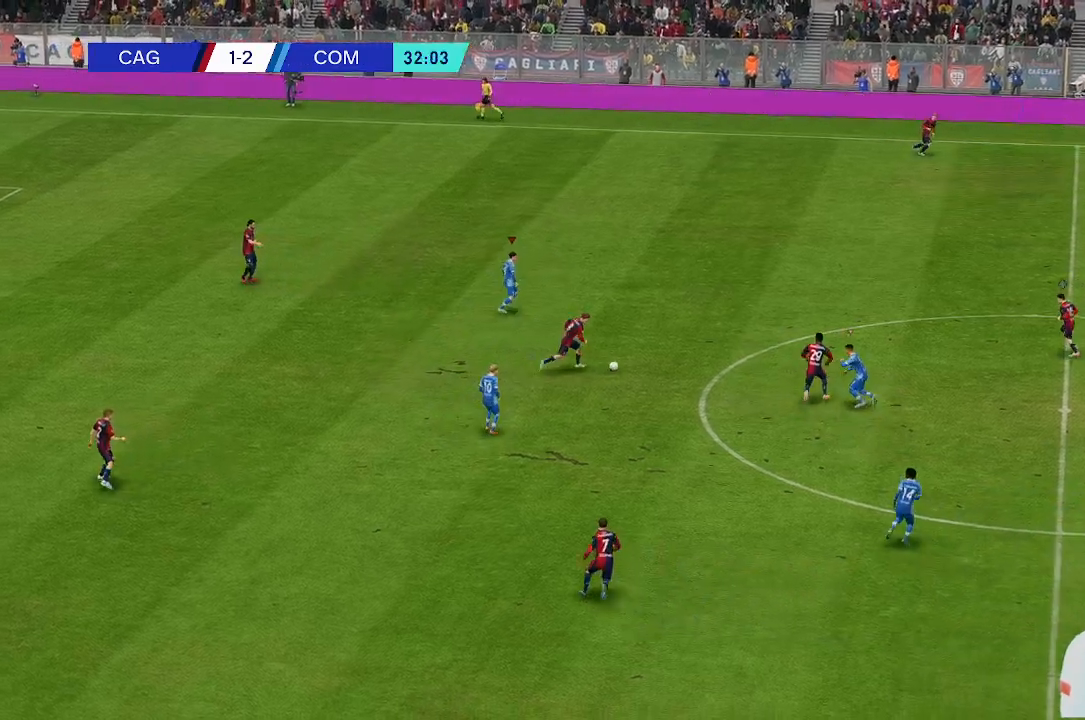
{"buttons": [], "left_stick": "up-left", "right_stick": "center", "events": []}
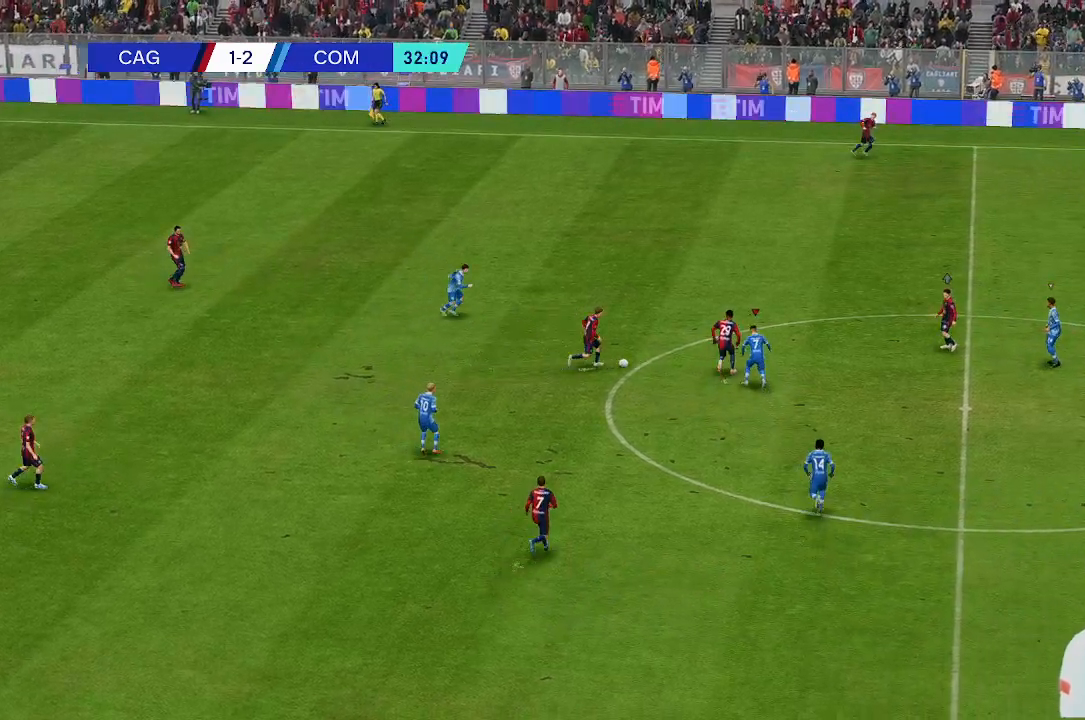
{"buttons": [], "left_stick": "up-left", "right_stick": "center", "events": []}
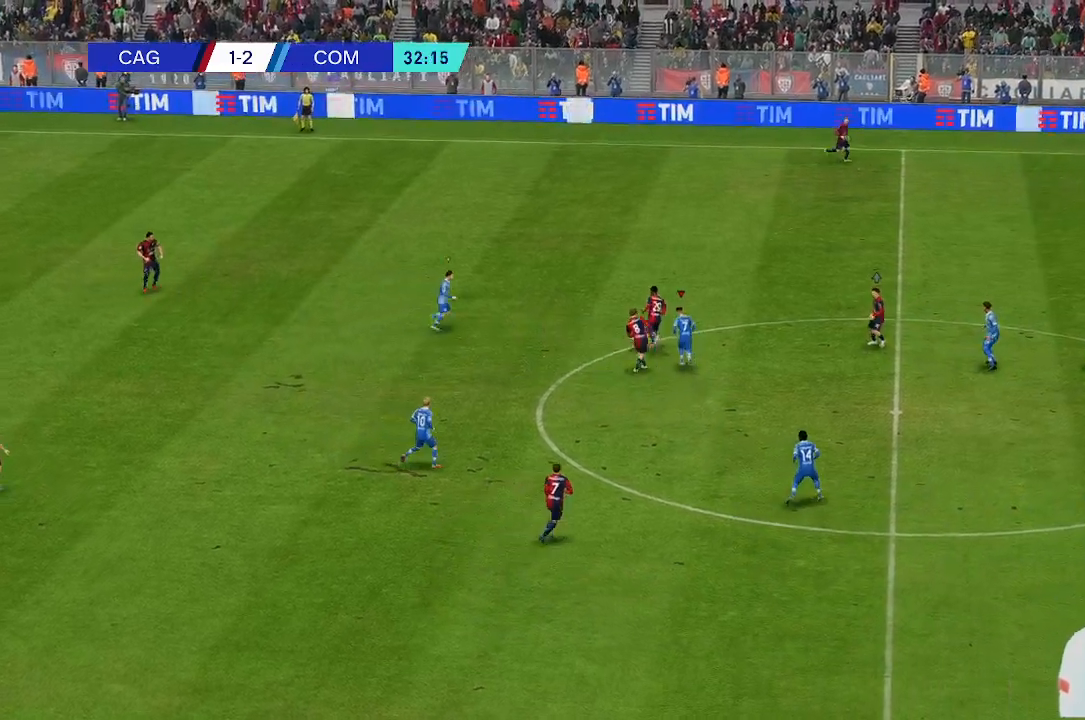
{"buttons": [], "left_stick": "up", "right_stick": "center", "events": [[433, "left_stick", "up"]]}
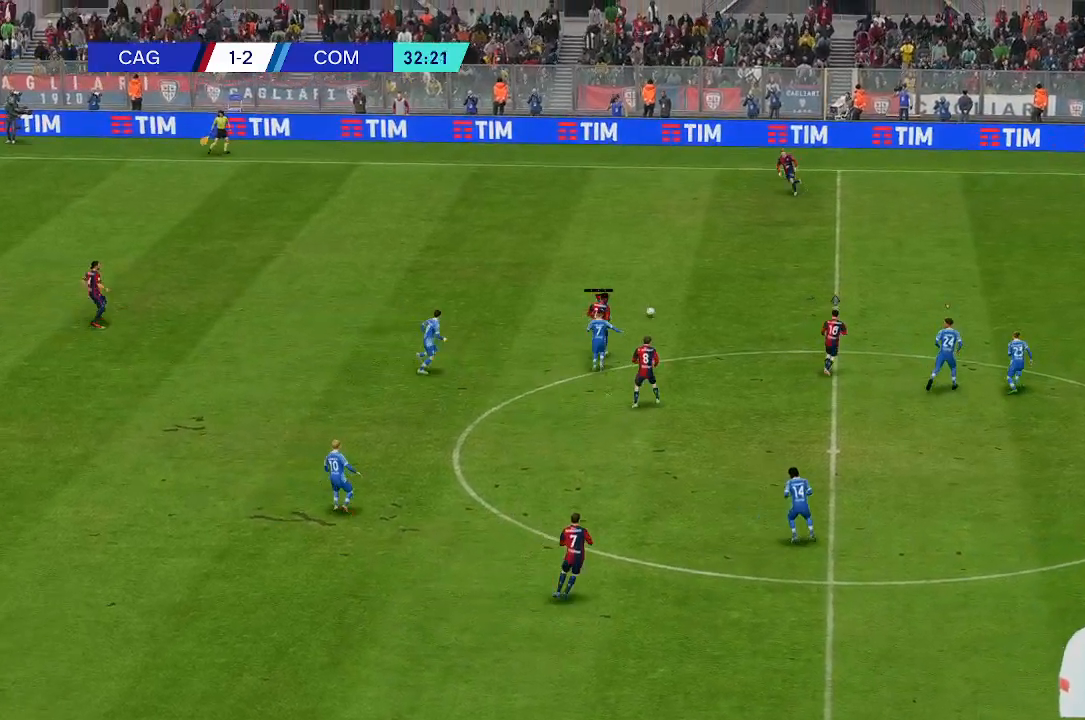
{"buttons": [], "left_stick": "up", "right_stick": "center", "events": []}
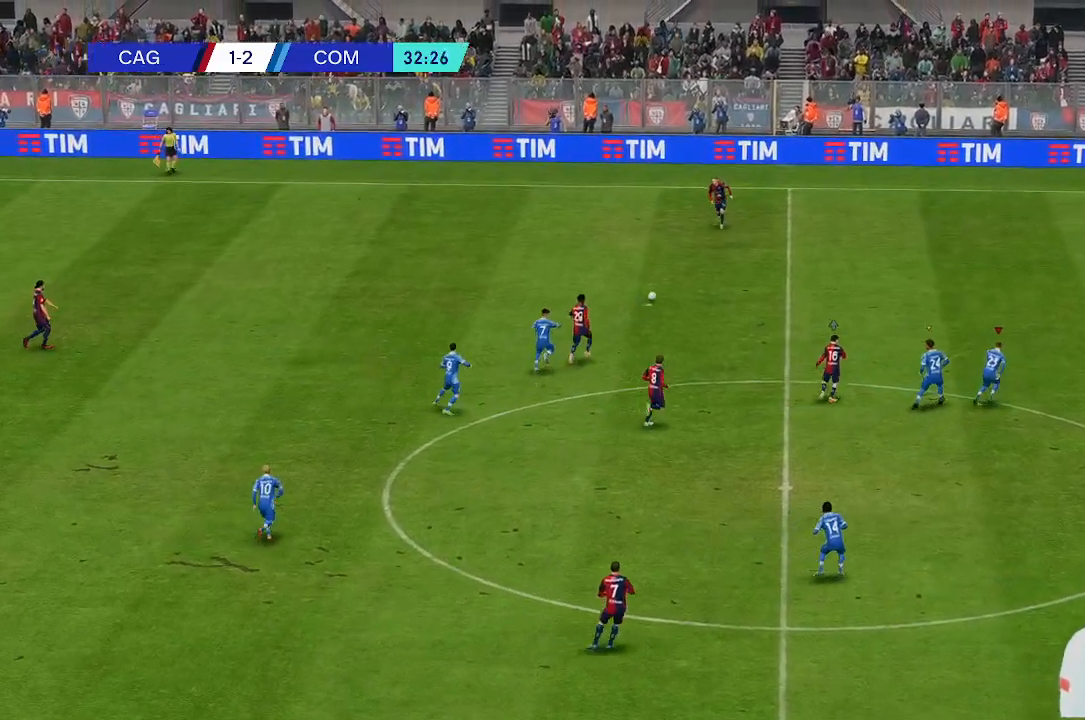
{"buttons": [], "left_stick": "up", "right_stick": "center", "events": []}
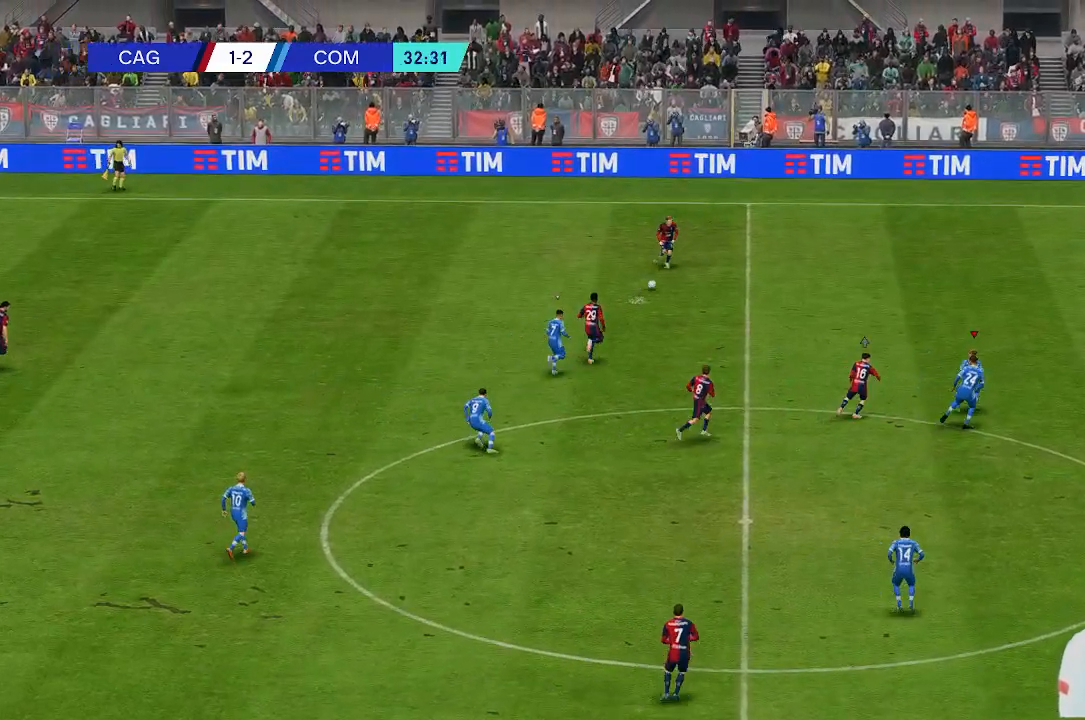
{"buttons": [], "left_stick": "up", "right_stick": "center", "events": []}
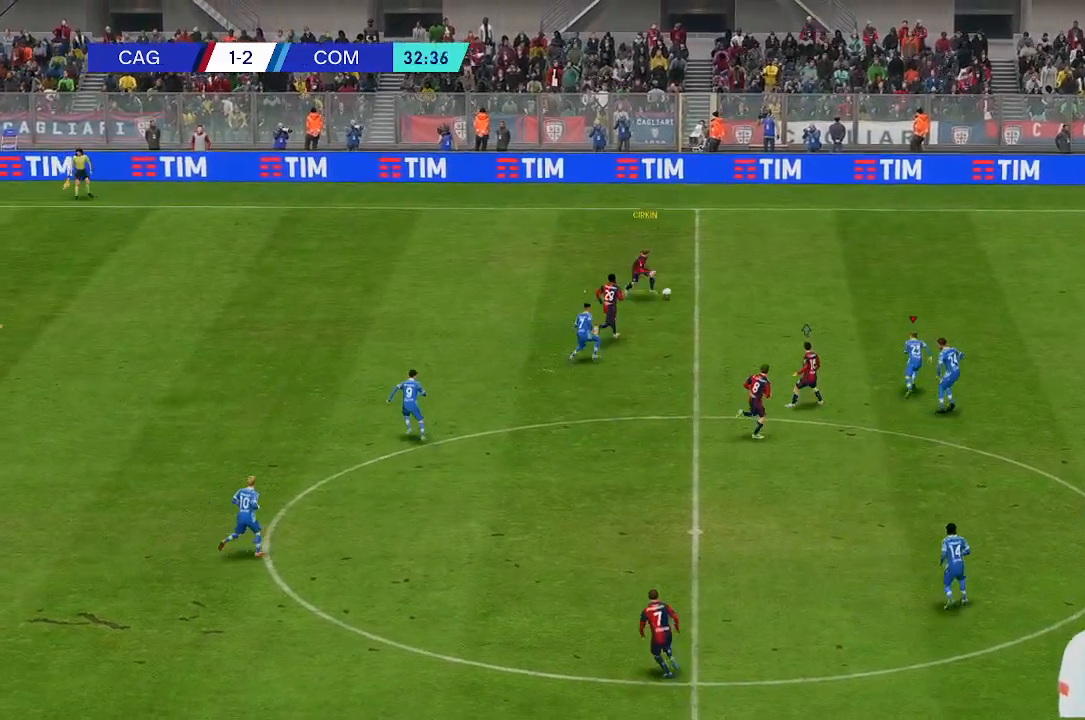
{"buttons": [], "left_stick": "up", "right_stick": "center", "events": []}
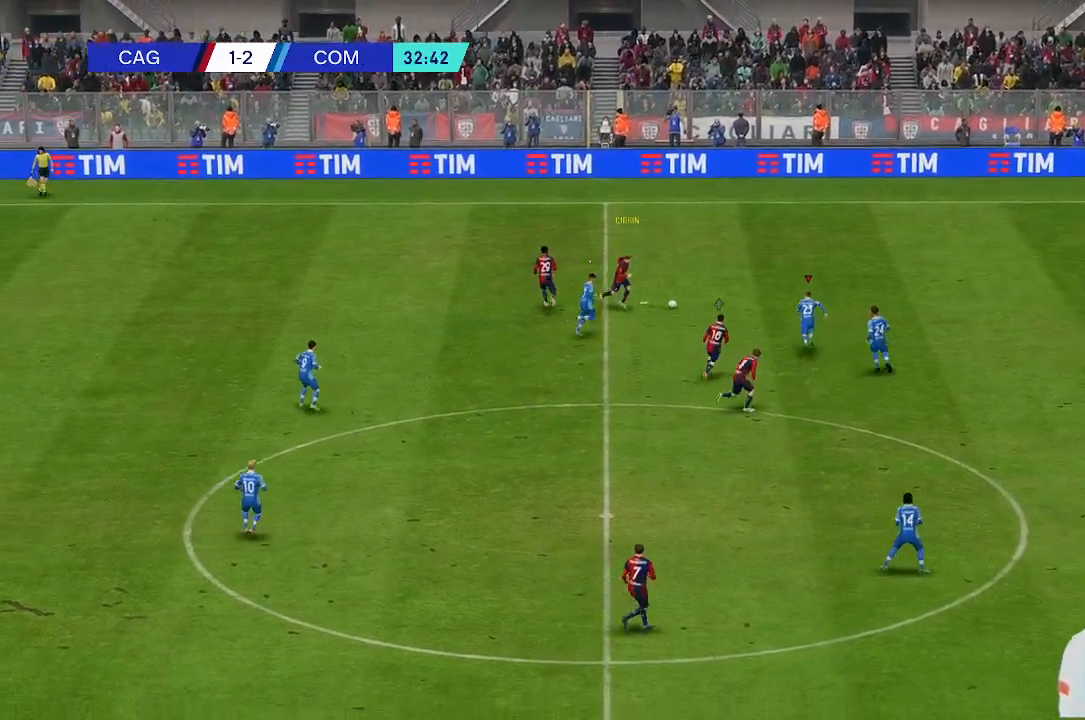
{"buttons": [], "left_stick": "down-left", "right_stick": "center", "events": [[333, "left_stick", "center"], [433, "left_stick", "down-left"]]}
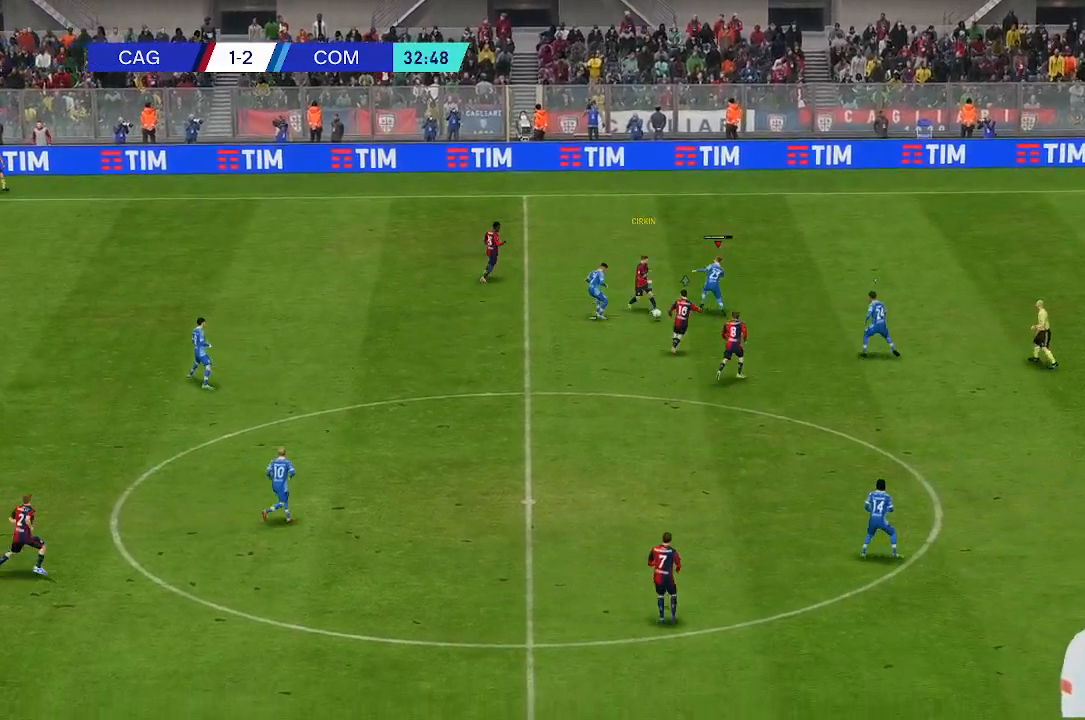
{"buttons": [], "left_stick": "down-left", "right_stick": "center", "events": []}
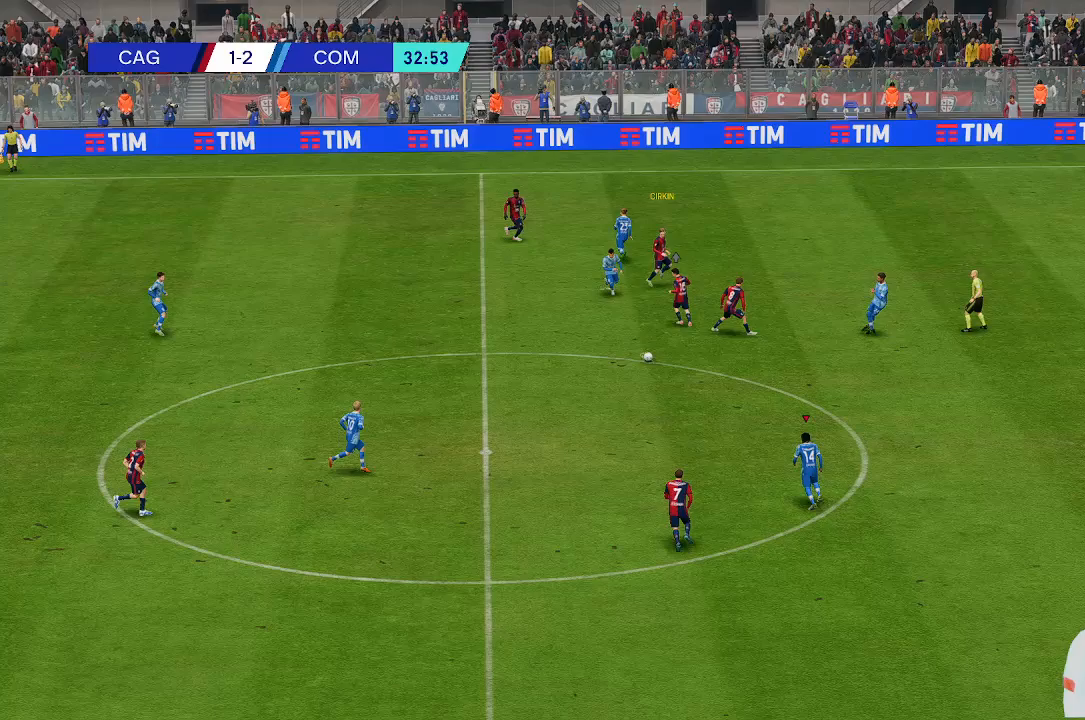
{"buttons": [], "left_stick": "up-left", "right_stick": "center", "events": [[33, "left_stick", "center"], [100, "left_stick", "down-left"], [400, "left_stick", "up-left"]]}